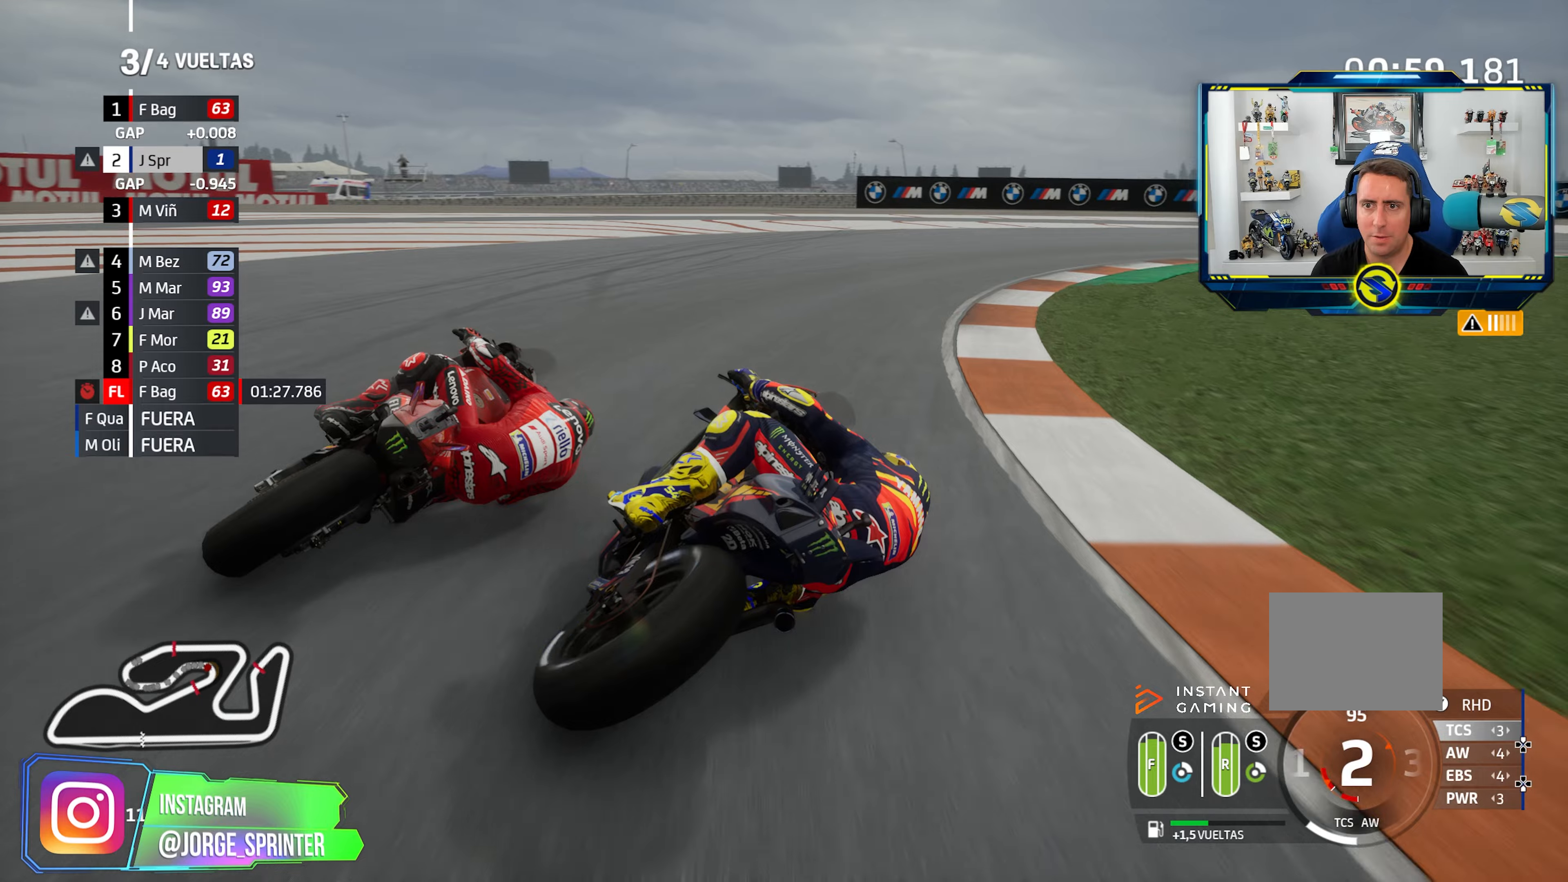
Gameplay with a controller (PlayStation layout); each line is a JSON object with the inputs held at the frame after it. "events" lists button and stick changes between this image and that frame as [ms after this image, input, new state], when the widget could be followed in between. Not read: R2.
{"buttons": ["CROSS"], "left_stick": "right", "right_stick": "center", "events": [[33, "CROSS", "up"], [100, "CROSS", "down"], [250, "SQUARE", "down"], [350, "SQUARE", "up"], [367, "CROSS", "up"], [450, "CROSS", "down"], [467, "L2", "up"]]}
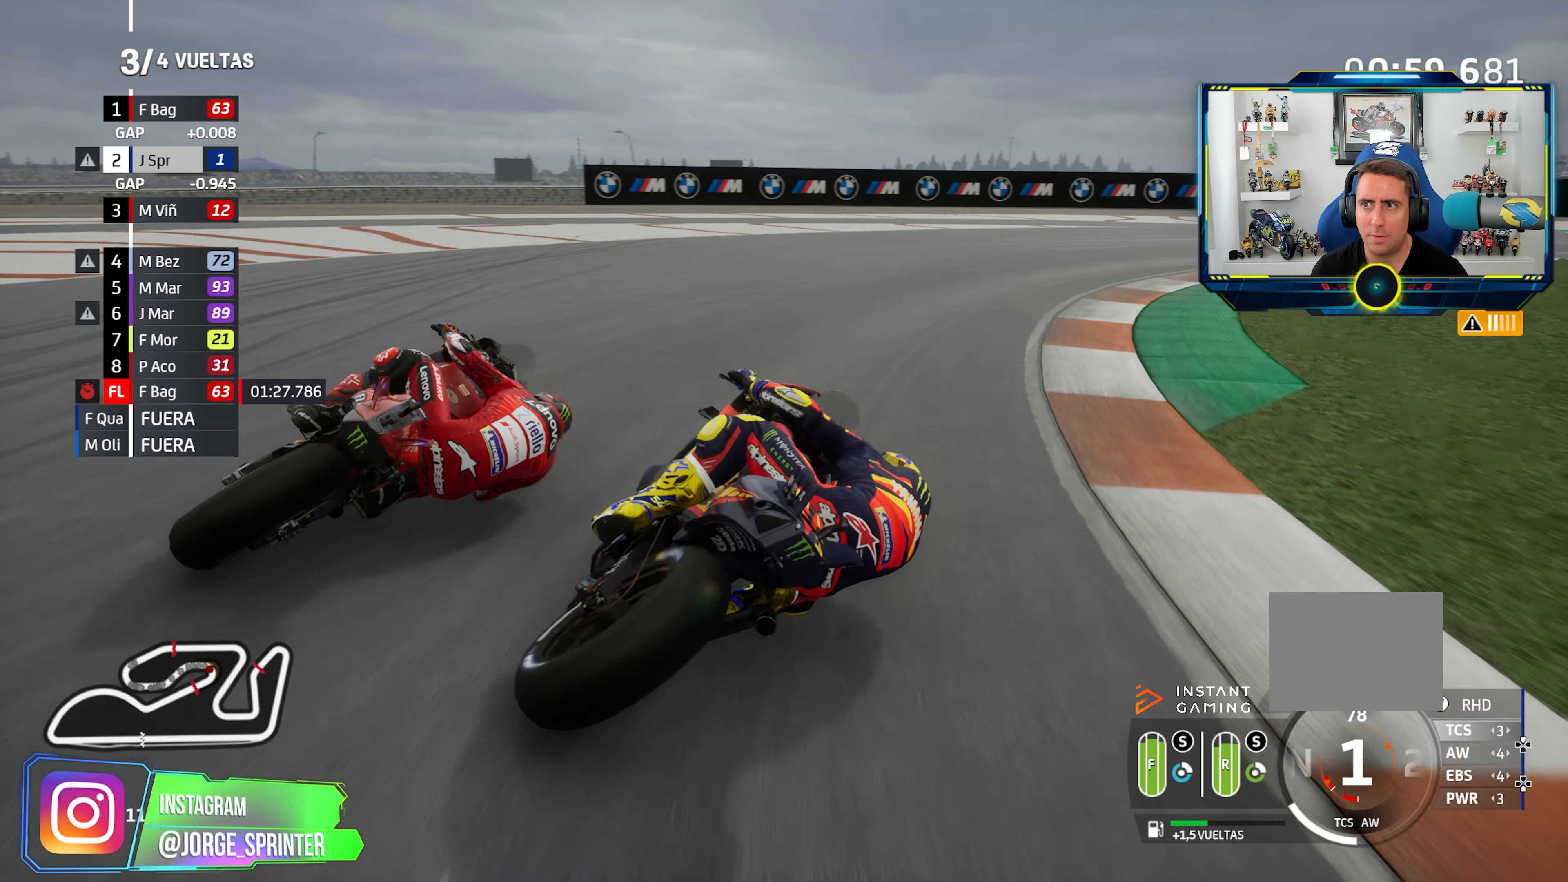
{"buttons": [], "left_stick": "right", "right_stick": "center", "events": [[67, "CROSS", "up"], [84, "L2", "down"], [150, "CROSS", "down"], [267, "CROSS", "up"], [367, "L2", "up"]]}
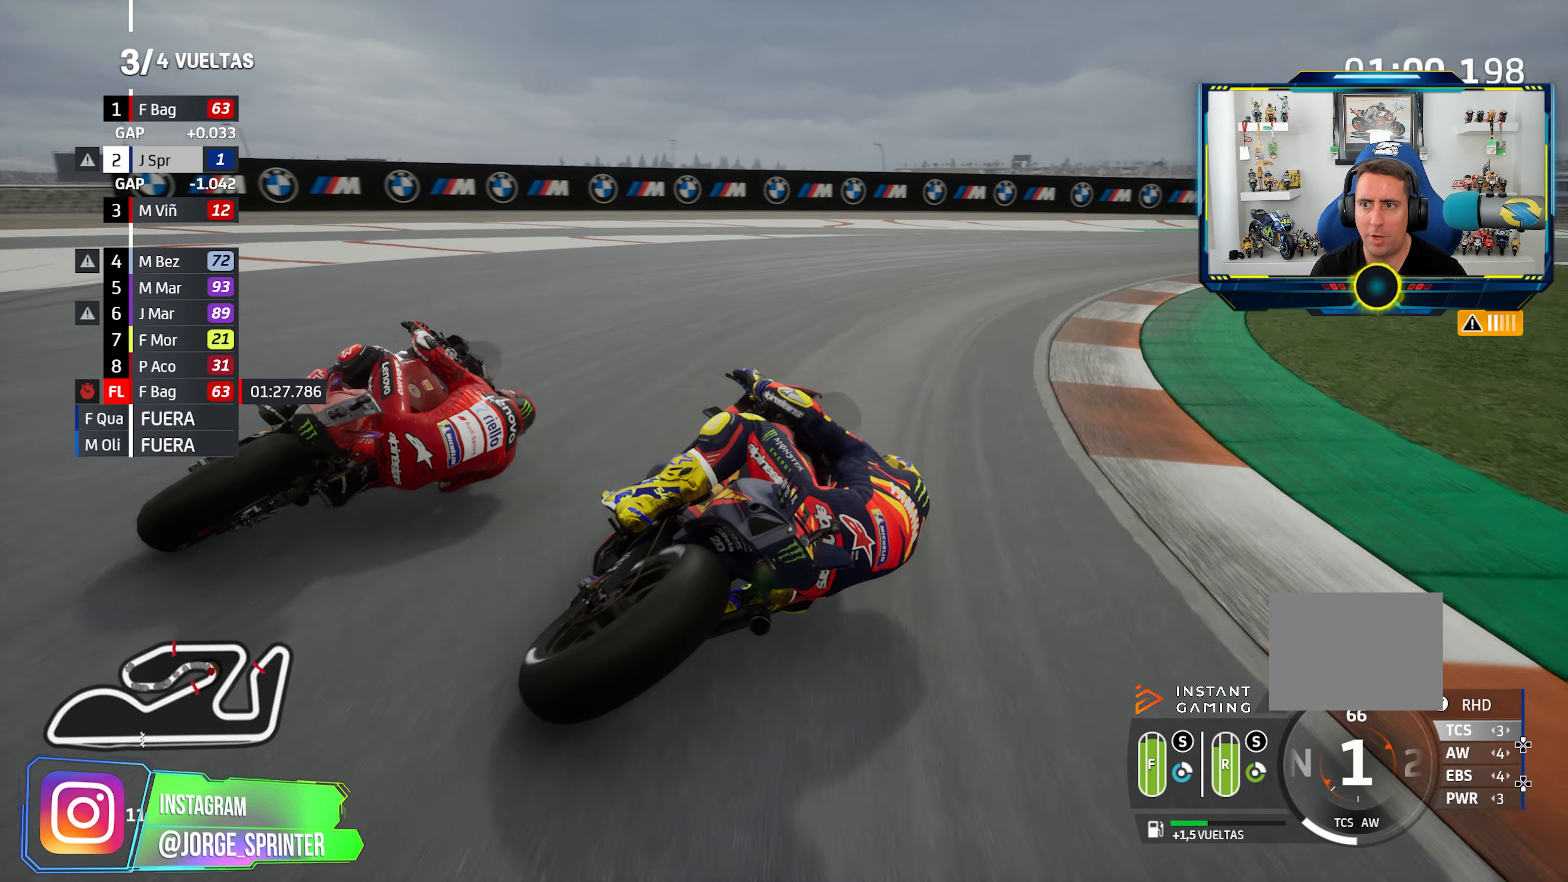
{"buttons": [], "left_stick": "right", "right_stick": "center", "events": []}
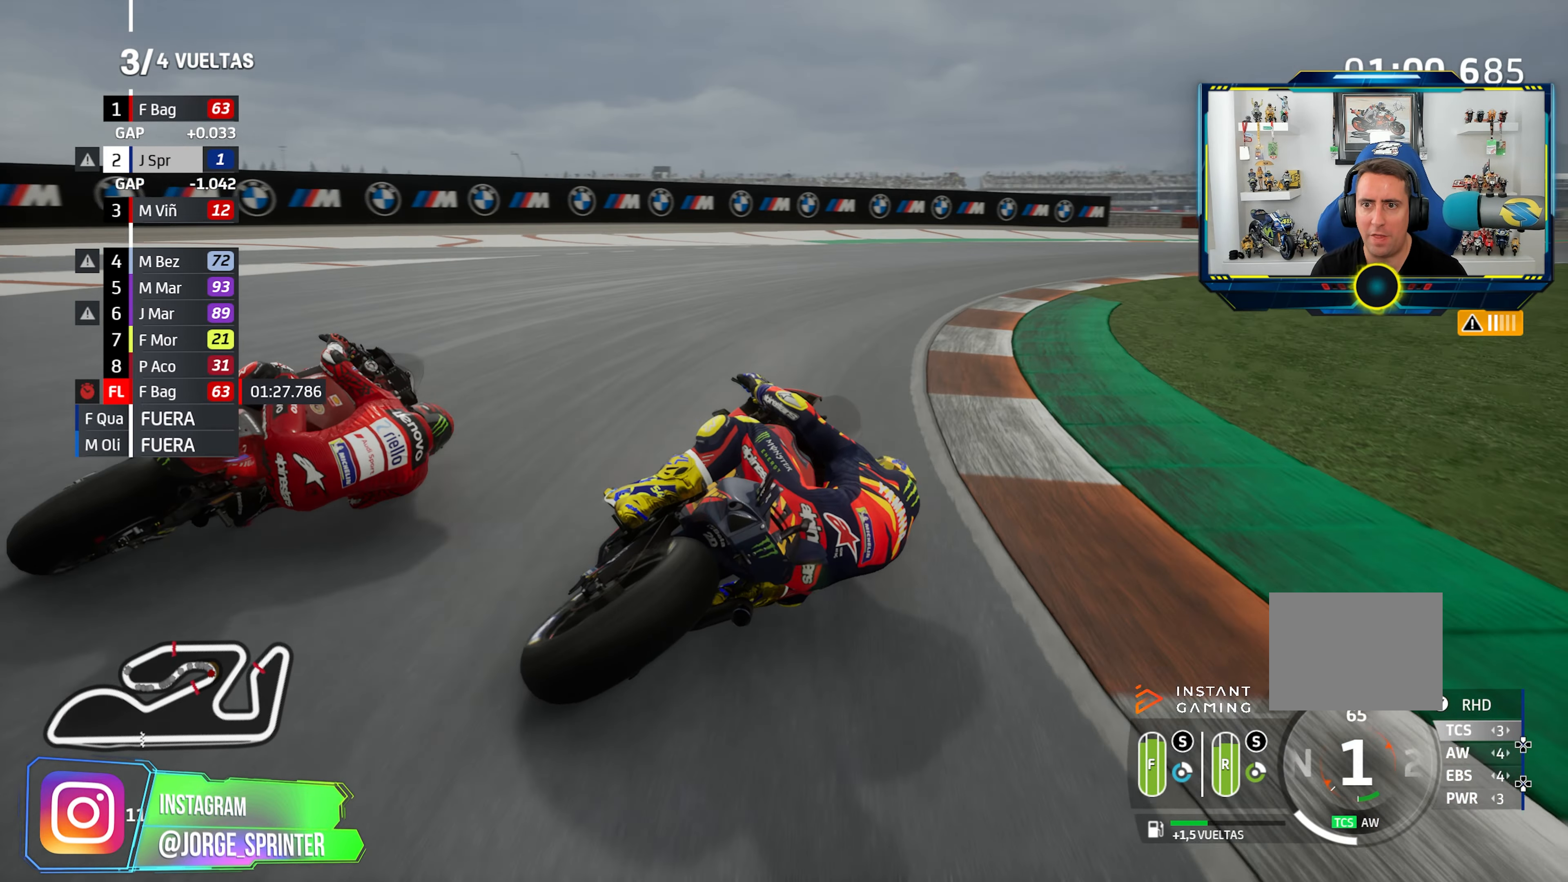
{"buttons": [], "left_stick": "right", "right_stick": "center", "events": []}
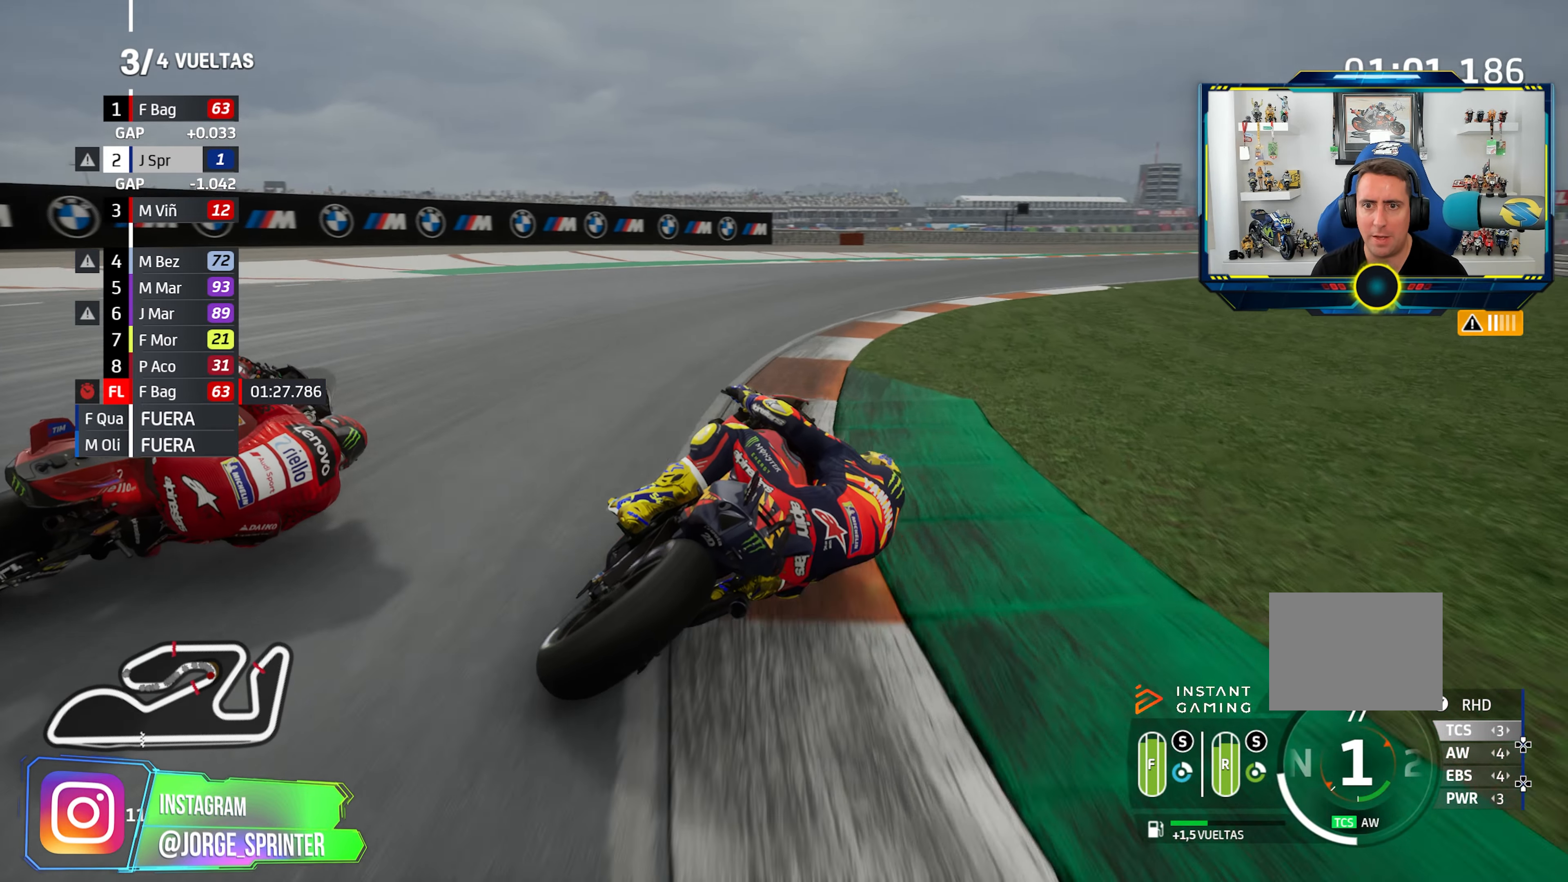
{"buttons": [], "left_stick": "right", "right_stick": "center", "events": [[50, "CIRCLE", "down"], [150, "CIRCLE", "up"]]}